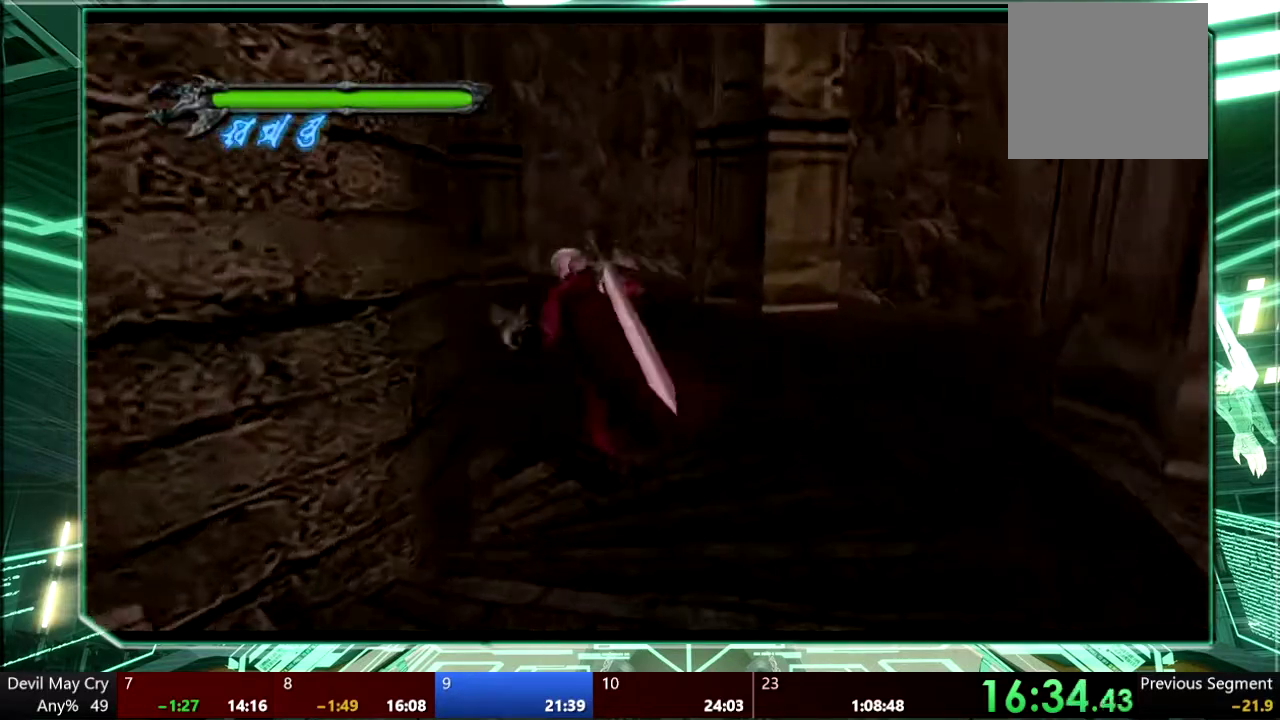
Gameplay with a controller (PlayStation layout); each line is a JSON object with the inputs held at the frame after it. "events" lists button and stick changes between this image and that frame as [ms after this image, input, new state], when the widget could be followed in between. This overlay highlights the sticks when they move; stick clicks (L3 R3) are not distinguishable. Not read: HOME L3 R3 SELECT START TOUCHPAD.
{"buttons": [], "left_stick": "up-left", "right_stick": "center"}
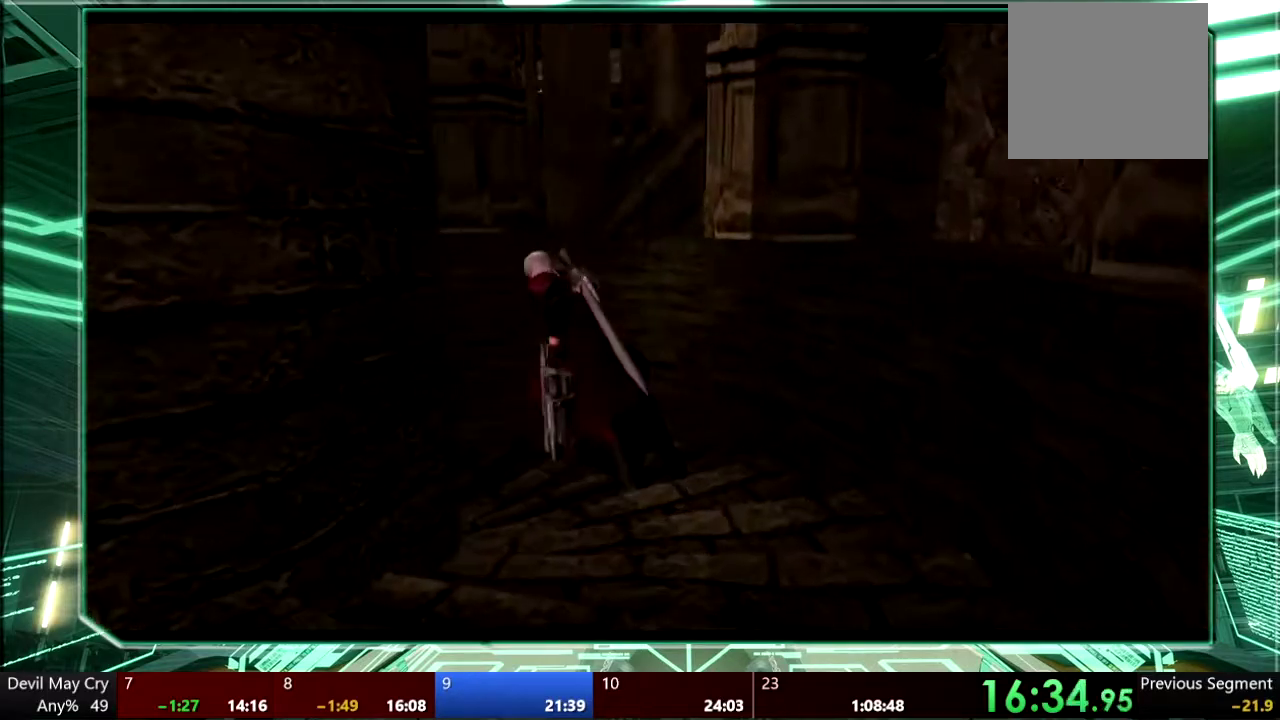
{"buttons": [], "left_stick": "up-left", "right_stick": "center"}
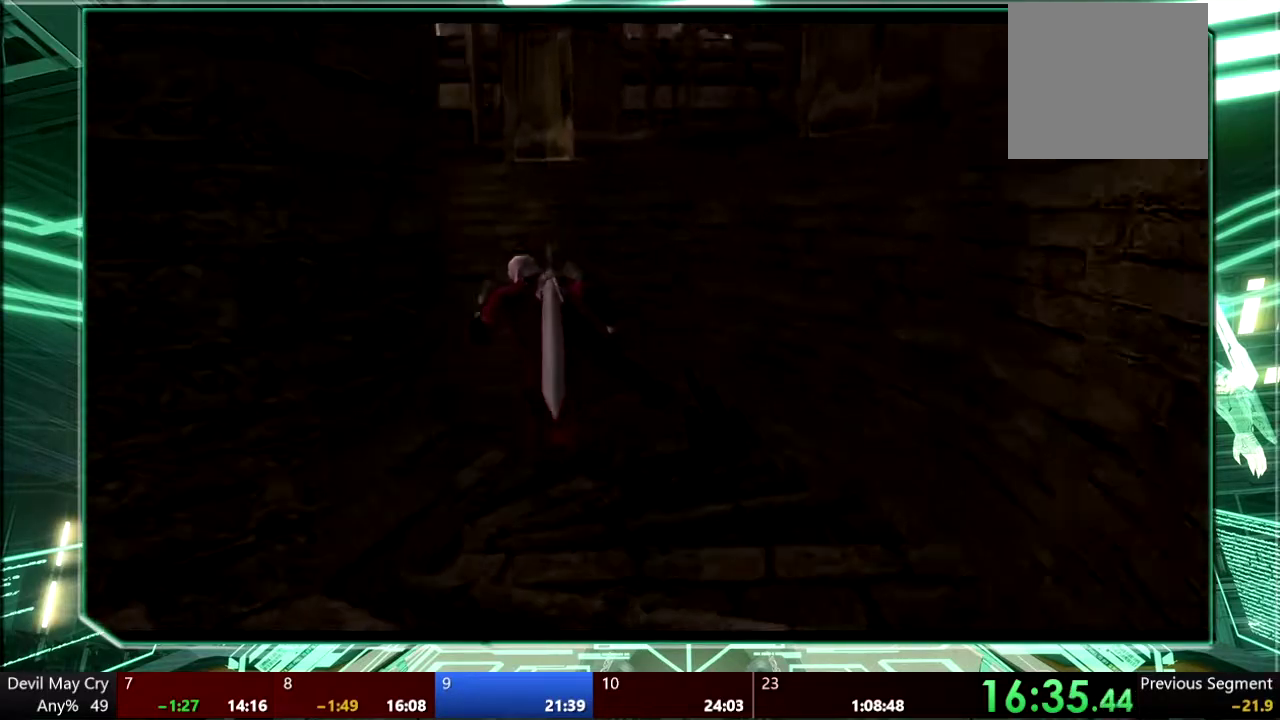
{"buttons": [], "left_stick": "up-left", "right_stick": "center", "events": []}
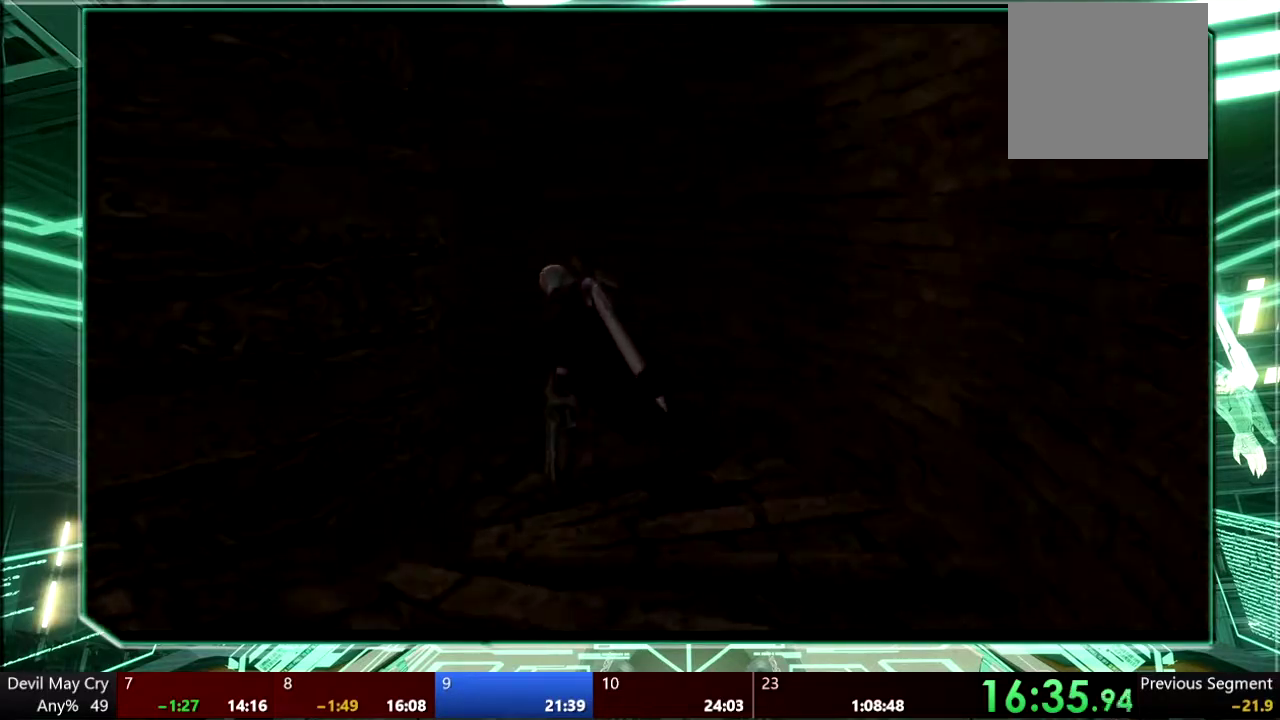
{"buttons": [], "left_stick": "up-left", "right_stick": "center", "events": []}
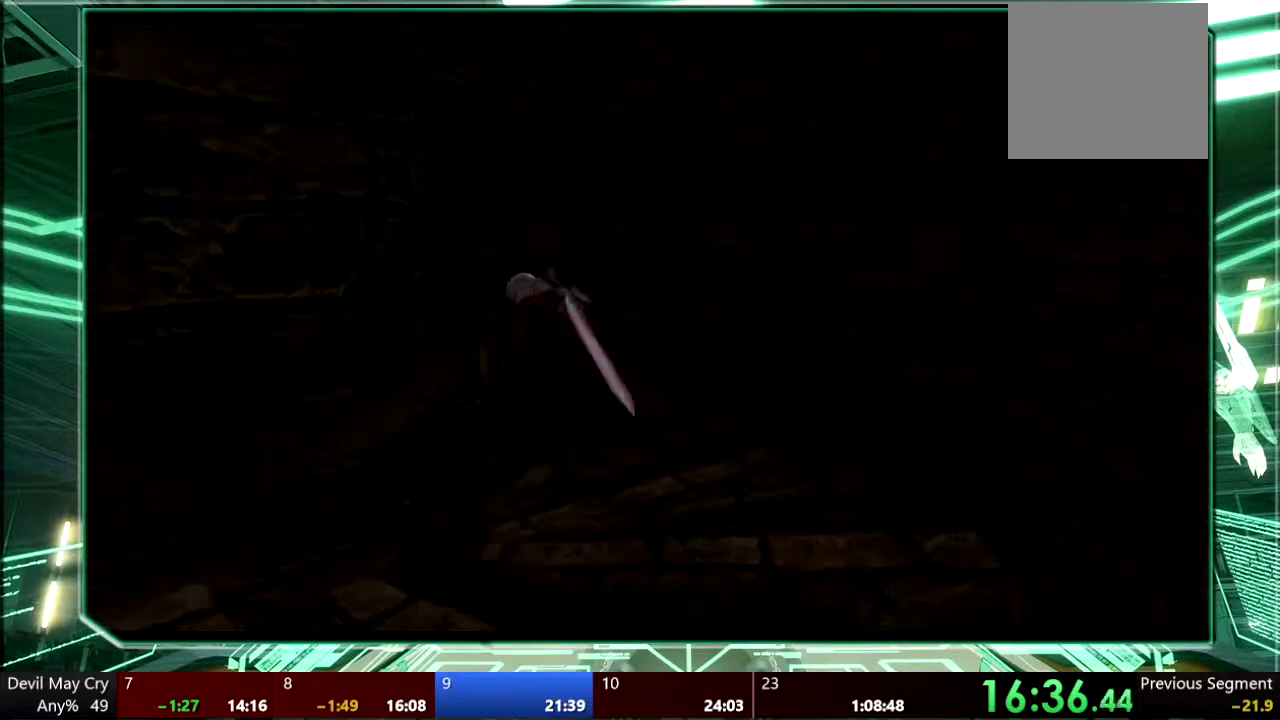
{"buttons": [], "left_stick": "up-left", "right_stick": "center", "events": []}